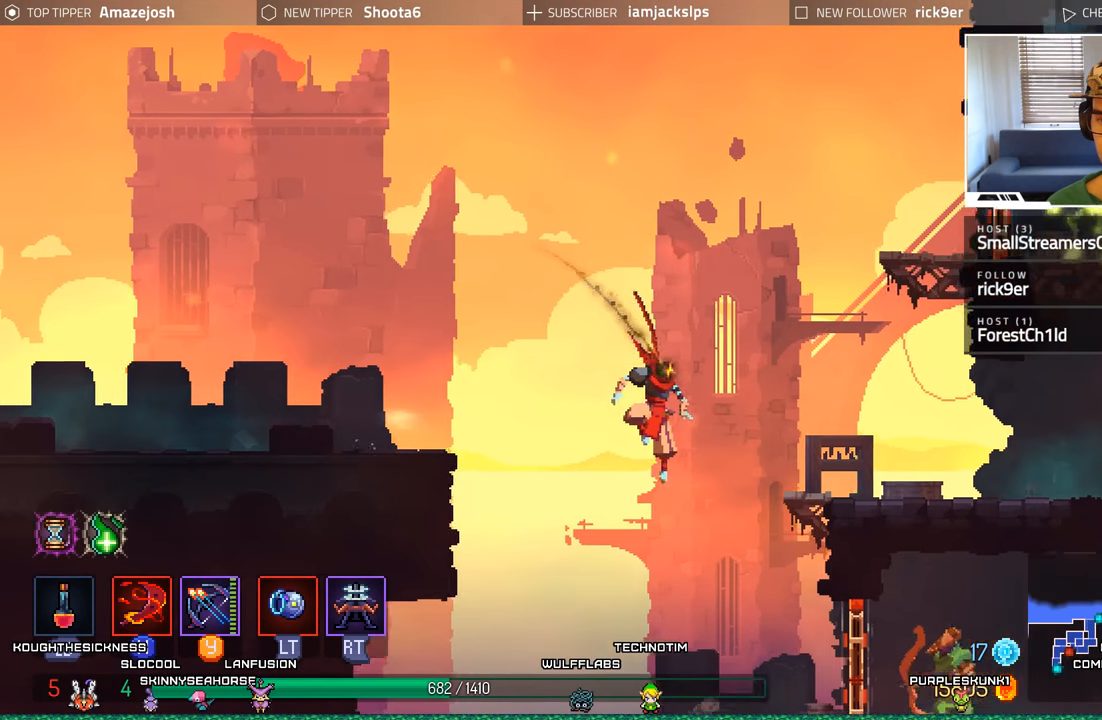
Gameplay with a controller (Xbox layout); each line is a JSON object with the inputs held at the frame after it. "events" lists button and stick changes between this image and that frame as [ms after this image, input, new state], when the widget could be followed in between. Not read: L3 R3.
{"buttons": ["X", "DPAD_RIGHT"], "left_stick": "center", "right_stick": "center", "events": [[317, "X", "down"], [417, "X", "up"], [500, "X", "down"]]}
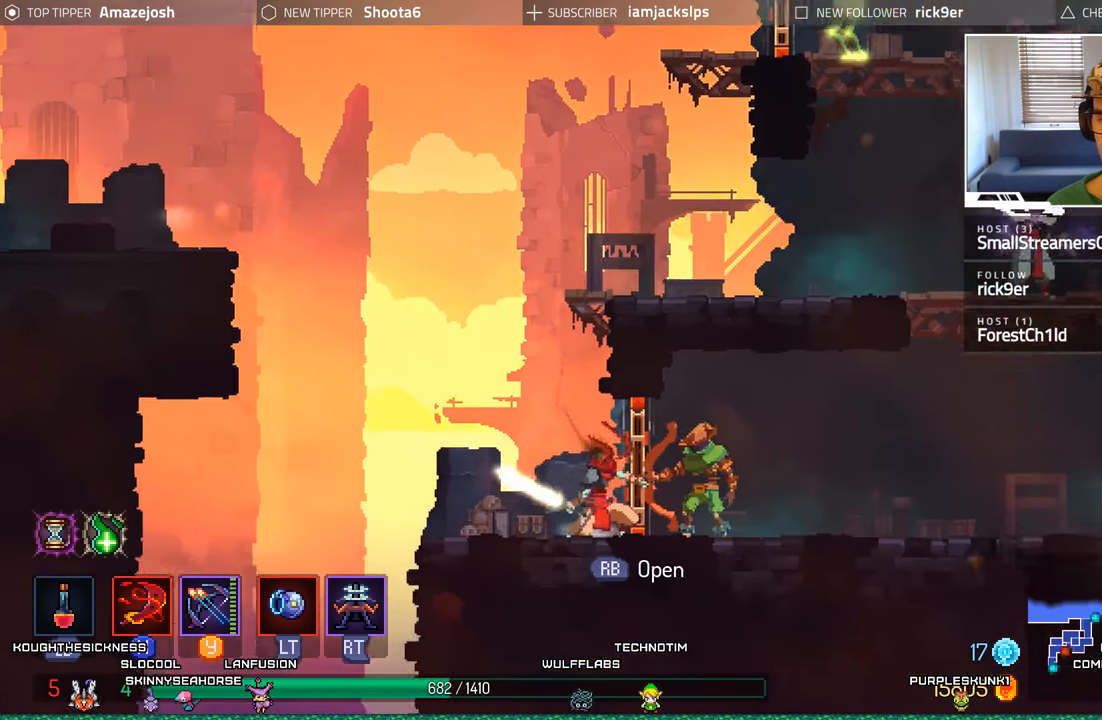
{"buttons": ["X", "DPAD_RIGHT"], "left_stick": "center", "right_stick": "center", "events": [[50, "X", "up"], [150, "X", "down"], [217, "X", "up"], [317, "X", "down"], [384, "X", "up"], [450, "X", "down"]]}
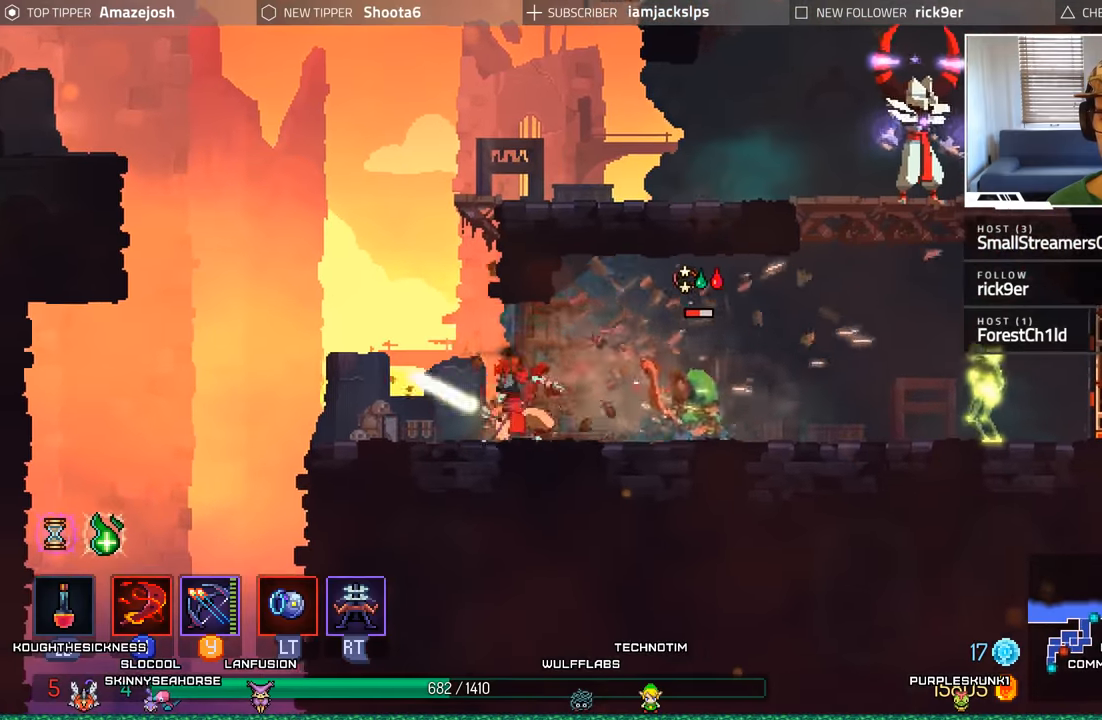
{"buttons": ["L2", "R2", "DPAD_RIGHT"], "left_stick": "center", "right_stick": "center", "events": [[34, "X", "up"], [400, "L2", "down"], [400, "R2", "down"]]}
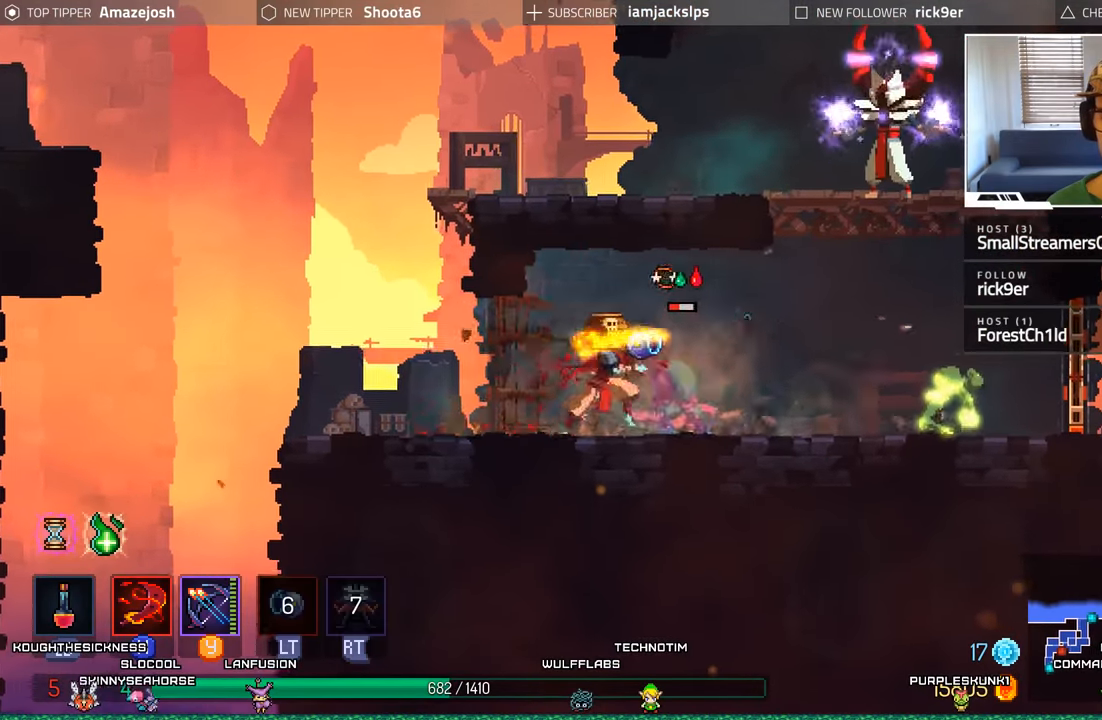
{"buttons": ["DPAD_LEFT"], "left_stick": "center", "right_stick": "center", "events": [[34, "DPAD_RIGHT", "up"], [84, "DPAD_LEFT", "down"], [84, "L2", "up"], [84, "R2", "up"], [217, "B", "down"], [434, "B", "up"]]}
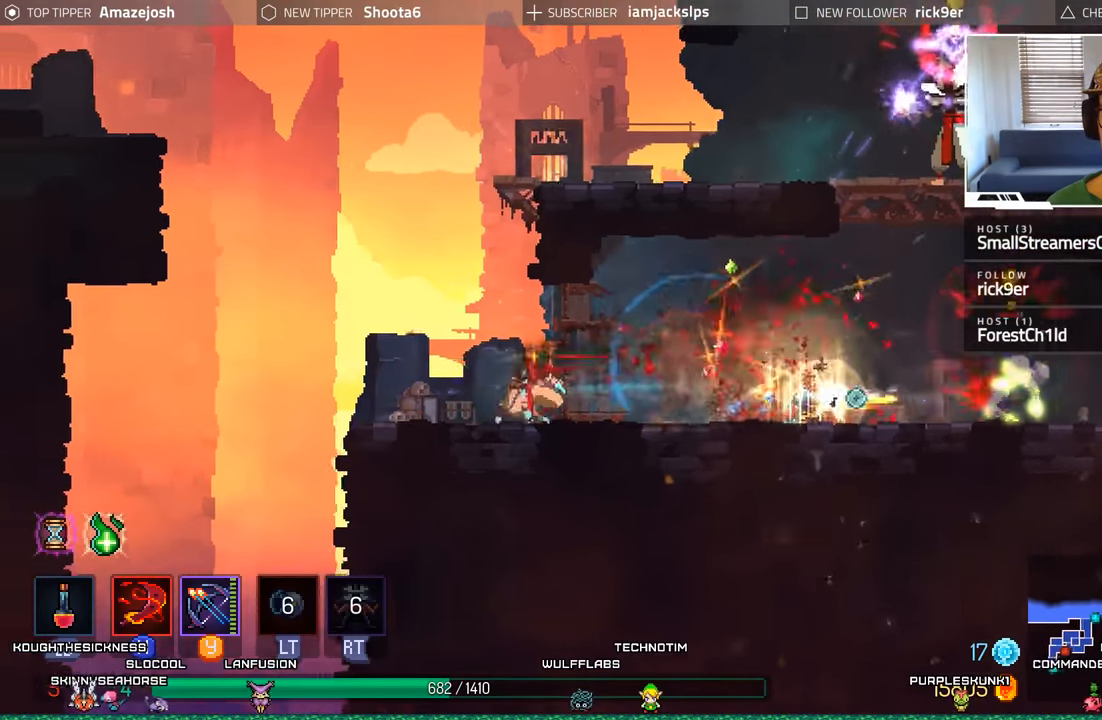
{"buttons": ["Y"], "left_stick": "center", "right_stick": "center", "events": [[100, "DPAD_LEFT", "up"], [167, "DPAD_RIGHT", "down"], [250, "Y", "down"], [367, "Y", "up"], [384, "DPAD_RIGHT", "up"], [434, "Y", "down"]]}
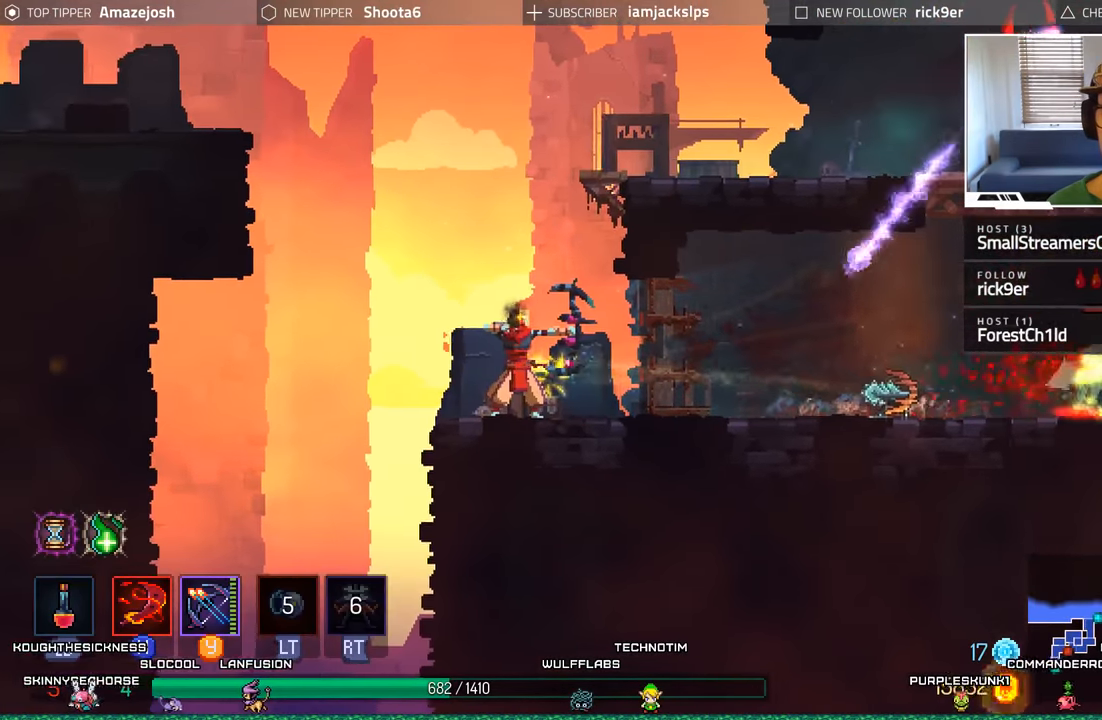
{"buttons": ["Y"], "left_stick": "center", "right_stick": "center", "events": [[34, "Y", "up"], [117, "Y", "down"], [200, "Y", "up"], [434, "Y", "down"]]}
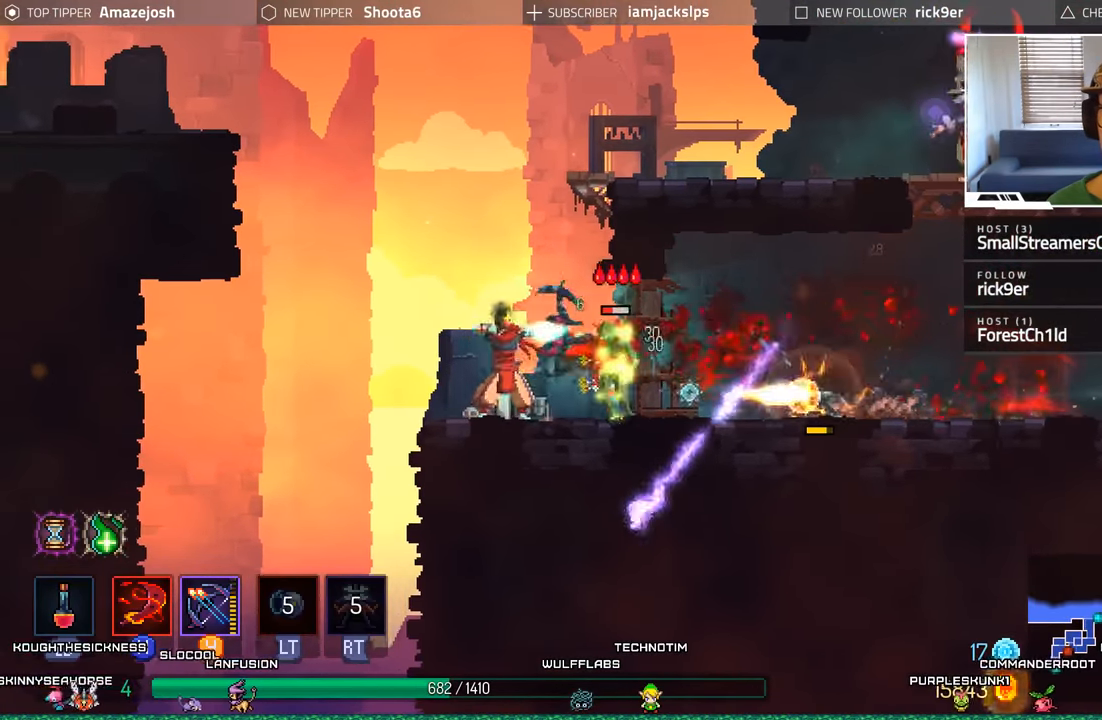
{"buttons": ["B", "DPAD_RIGHT"], "left_stick": "center", "right_stick": "center", "events": [[34, "Y", "up"], [117, "Y", "down"], [200, "Y", "up"], [250, "DPAD_RIGHT", "down"], [467, "B", "down"]]}
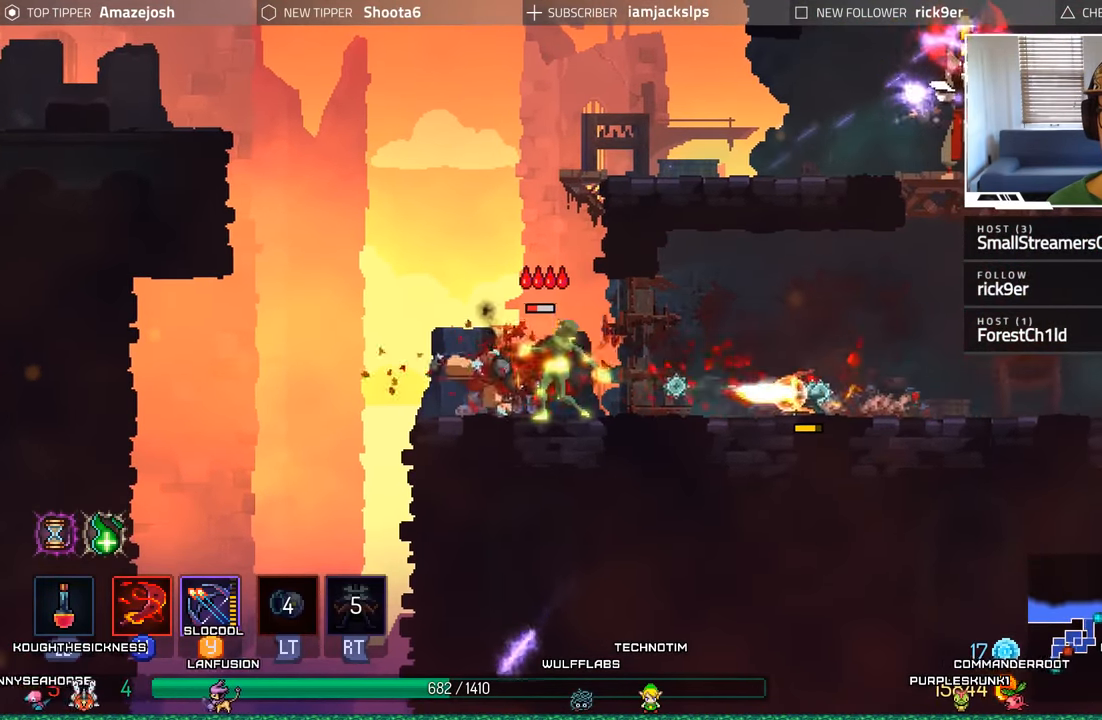
{"buttons": ["DPAD_LEFT"], "left_stick": "center", "right_stick": "center", "events": [[100, "B", "up"], [300, "DPAD_RIGHT", "up"], [334, "DPAD_LEFT", "down"], [367, "X", "down"], [467, "X", "up"]]}
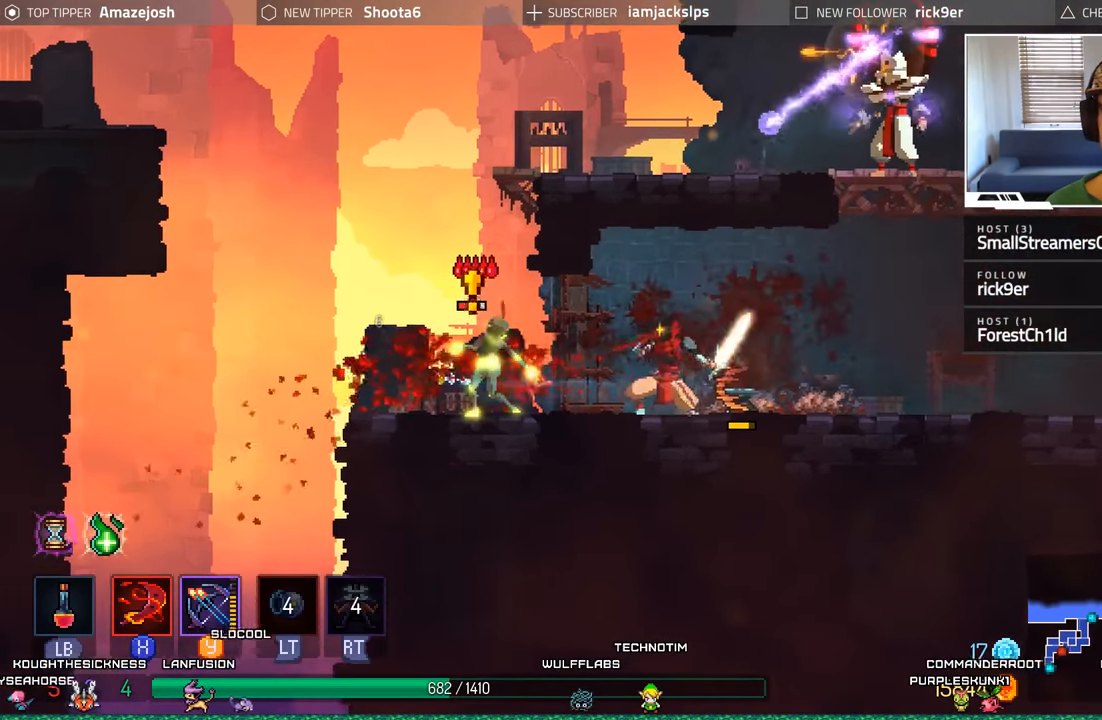
{"buttons": ["B", "DPAD_RIGHT"], "left_stick": "center", "right_stick": "center", "events": [[50, "X", "down"], [150, "X", "up"], [167, "DPAD_LEFT", "up"], [217, "X", "down"], [317, "X", "up"], [384, "DPAD_RIGHT", "down"], [500, "B", "down"]]}
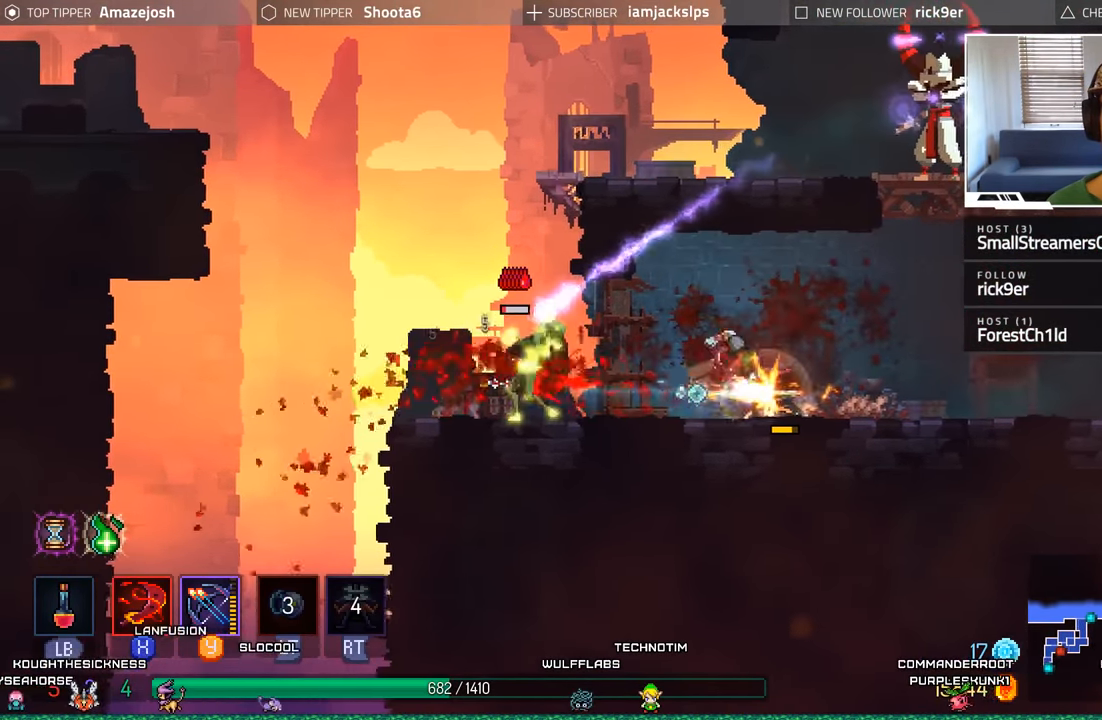
{"buttons": ["A", "DPAD_RIGHT"], "left_stick": "center", "right_stick": "center", "events": [[134, "B", "up"], [467, "A", "down"]]}
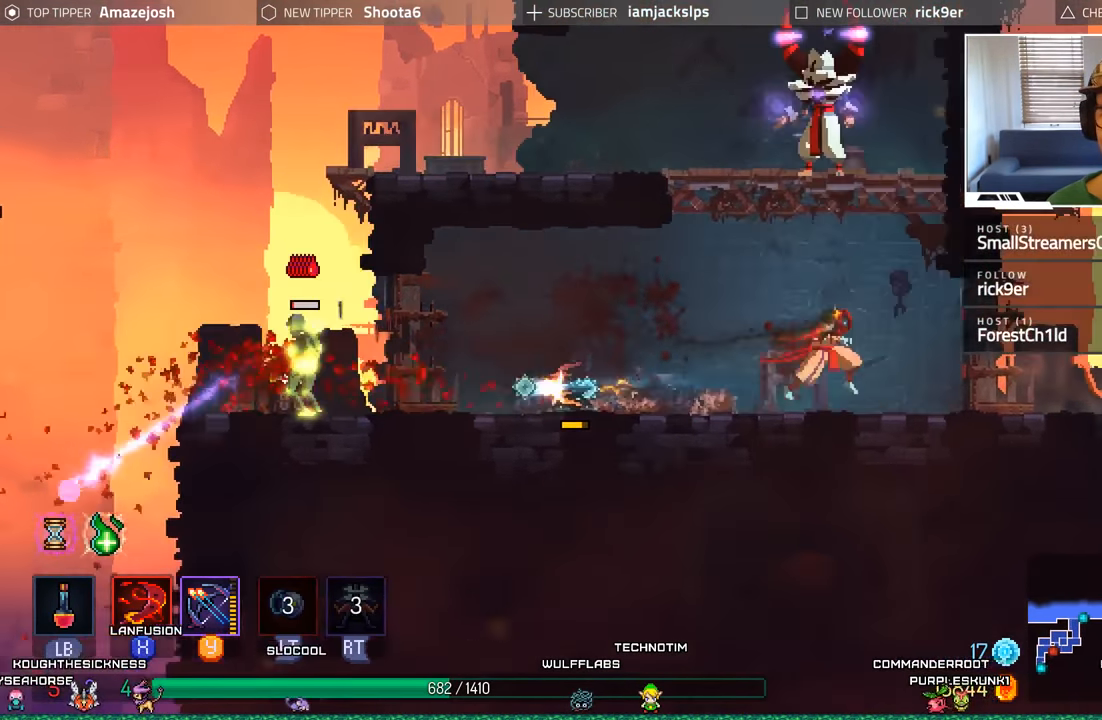
{"buttons": ["X"], "left_stick": "center", "right_stick": "center", "events": [[34, "DPAD_RIGHT", "up"], [117, "A", "up"], [167, "A", "down"], [317, "A", "up"], [334, "DPAD_LEFT", "down"], [400, "X", "down"], [467, "DPAD_LEFT", "up"]]}
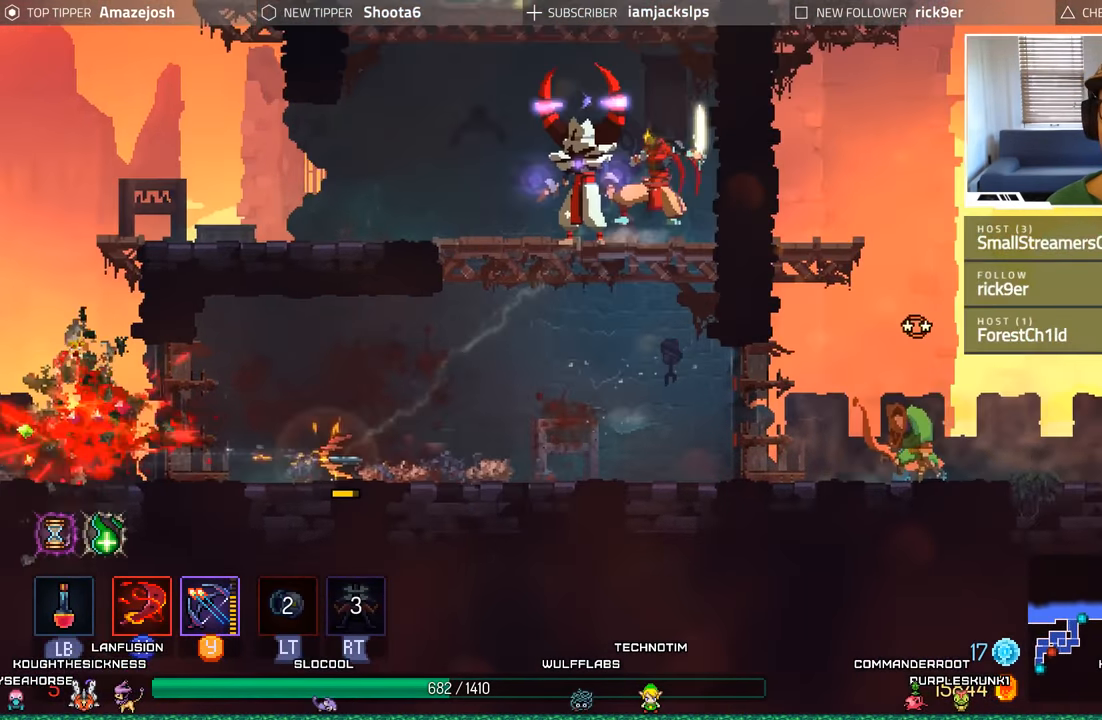
{"buttons": ["X", "DPAD_LEFT"], "left_stick": "center", "right_stick": "center", "events": [[17, "X", "up"], [100, "X", "down"], [167, "X", "up"], [266, "X", "down"], [333, "X", "up"], [433, "X", "down"], [466, "DPAD_LEFT", "down"]]}
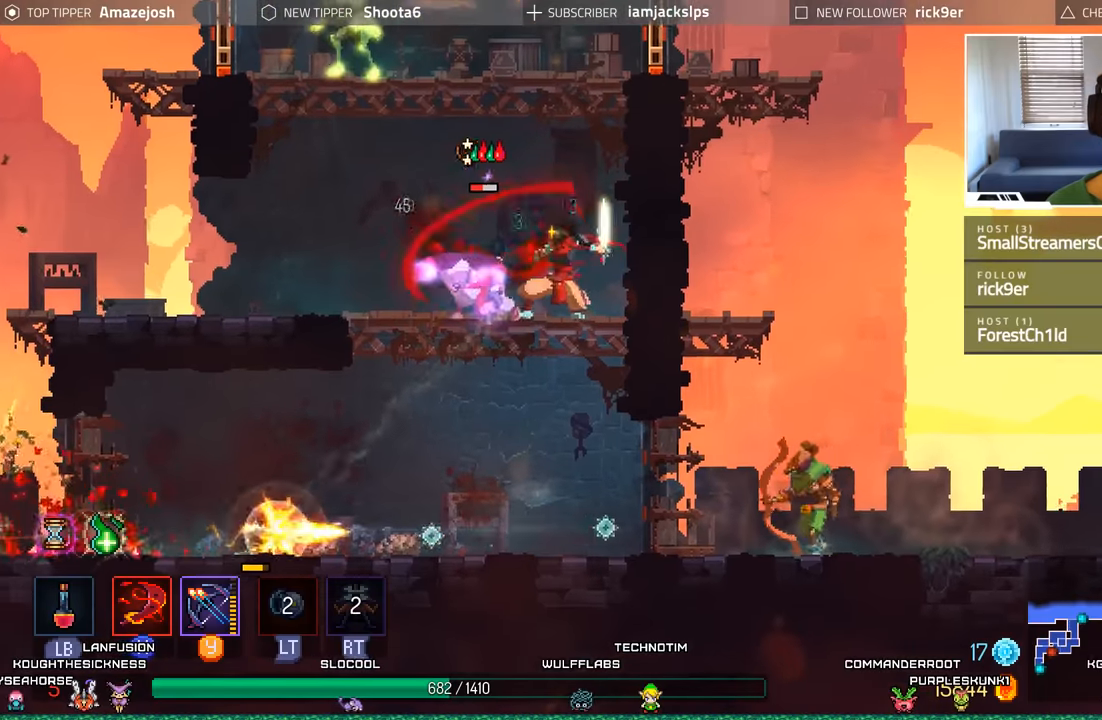
{"buttons": ["X", "DPAD_LEFT"], "left_stick": "center", "right_stick": "center", "events": [[50, "X", "up"], [100, "X", "down"], [183, "X", "up"], [250, "X", "down"], [383, "X", "up"], [450, "X", "down"]]}
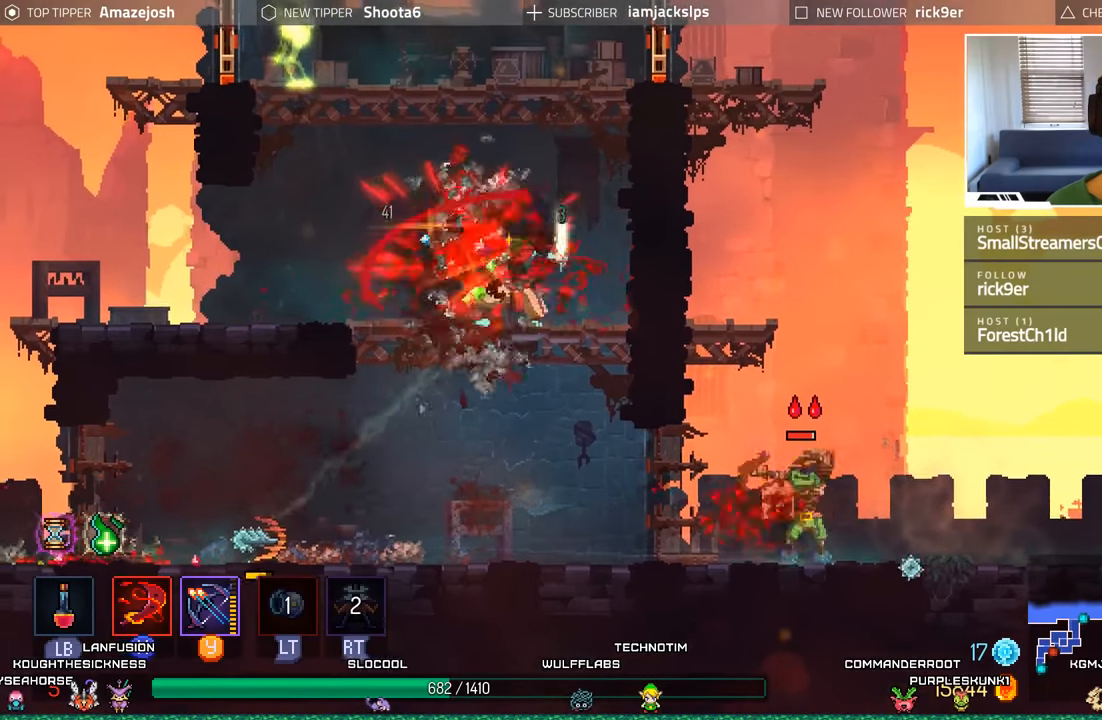
{"buttons": ["DPAD_LEFT"], "left_stick": "center", "right_stick": "center", "events": [[50, "X", "up"], [133, "X", "down"], [216, "X", "up"]]}
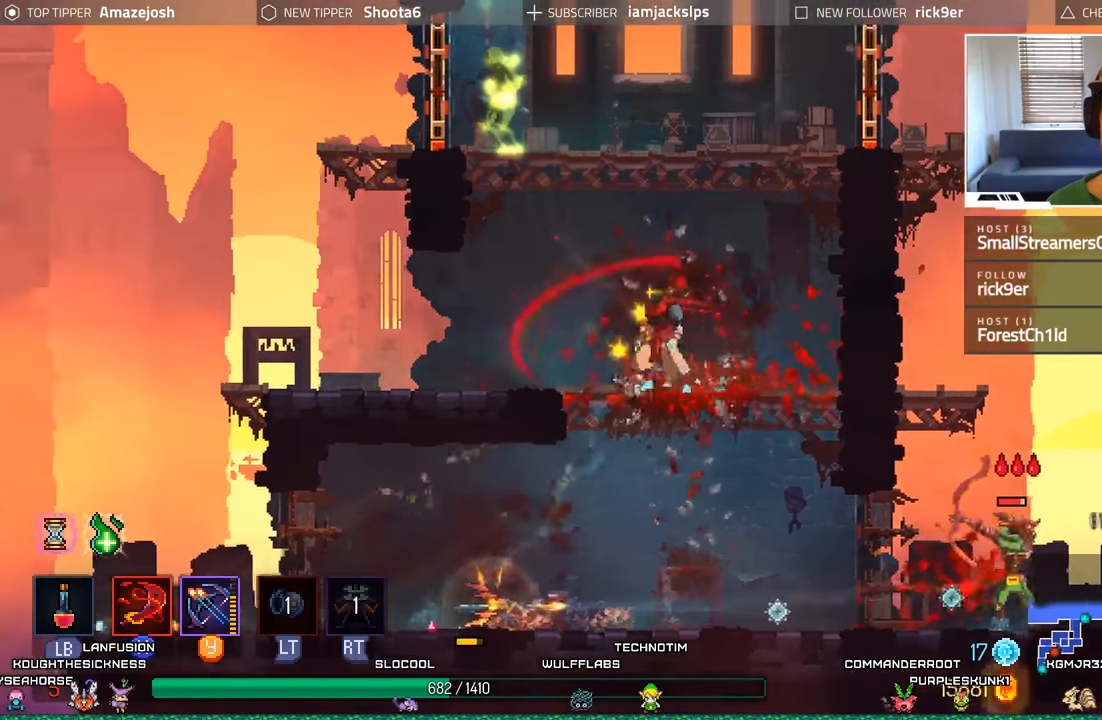
{"buttons": ["DPAD_RIGHT"], "left_stick": "center", "right_stick": "center", "events": [[16, "DPAD_LEFT", "up"], [100, "DPAD_RIGHT", "down"]]}
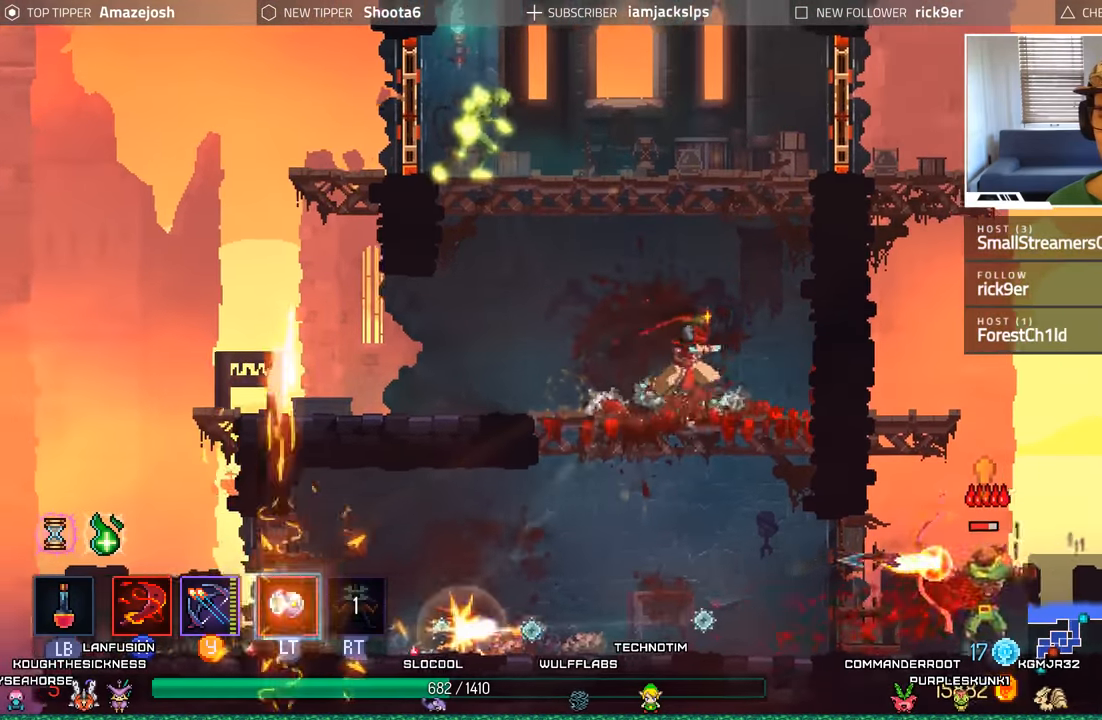
{"buttons": ["A", "DPAD_DOWN"], "left_stick": "center", "right_stick": "center", "events": [[83, "DPAD_DOWN", "down"], [100, "DPAD_RIGHT", "up"], [200, "A", "down"], [300, "A", "up"], [383, "A", "down"]]}
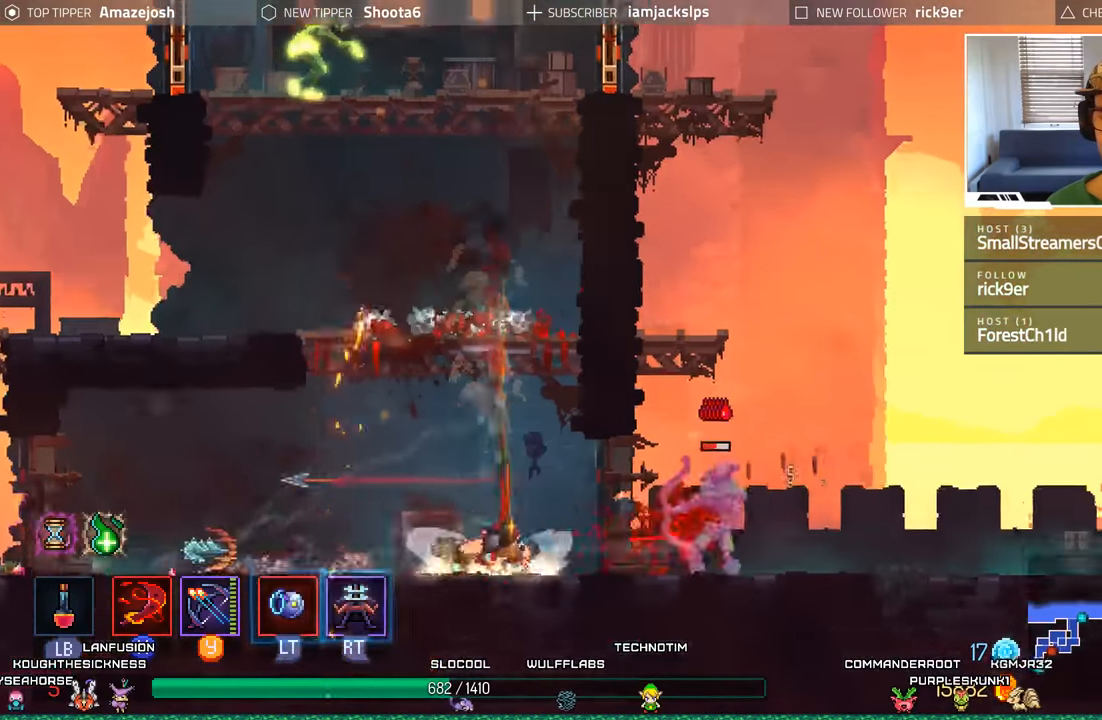
{"buttons": ["DPAD_RIGHT"], "left_stick": "center", "right_stick": "center", "events": [[16, "A", "up"], [33, "DPAD_RIGHT", "down"], [50, "DPAD_DOWN", "up"], [333, "X", "down"], [450, "X", "up"]]}
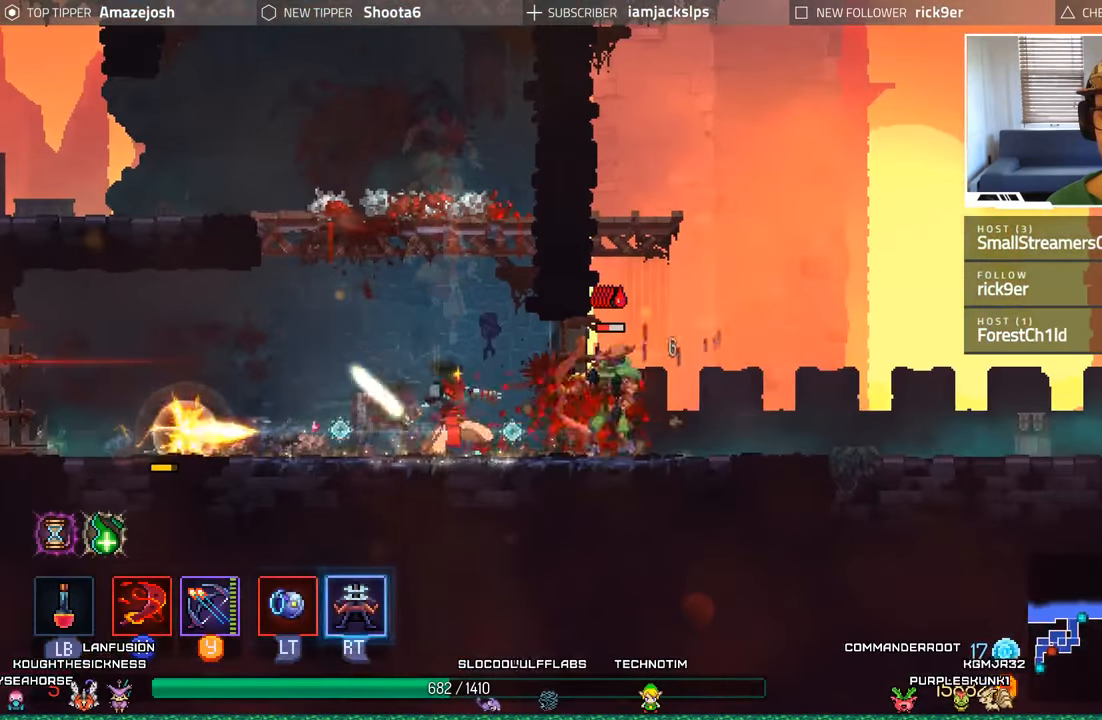
{"buttons": ["B", "DPAD_RIGHT"], "left_stick": "center", "right_stick": "center", "events": [[16, "X", "down"], [100, "X", "up"], [200, "X", "down"], [283, "X", "up"], [450, "B", "down"]]}
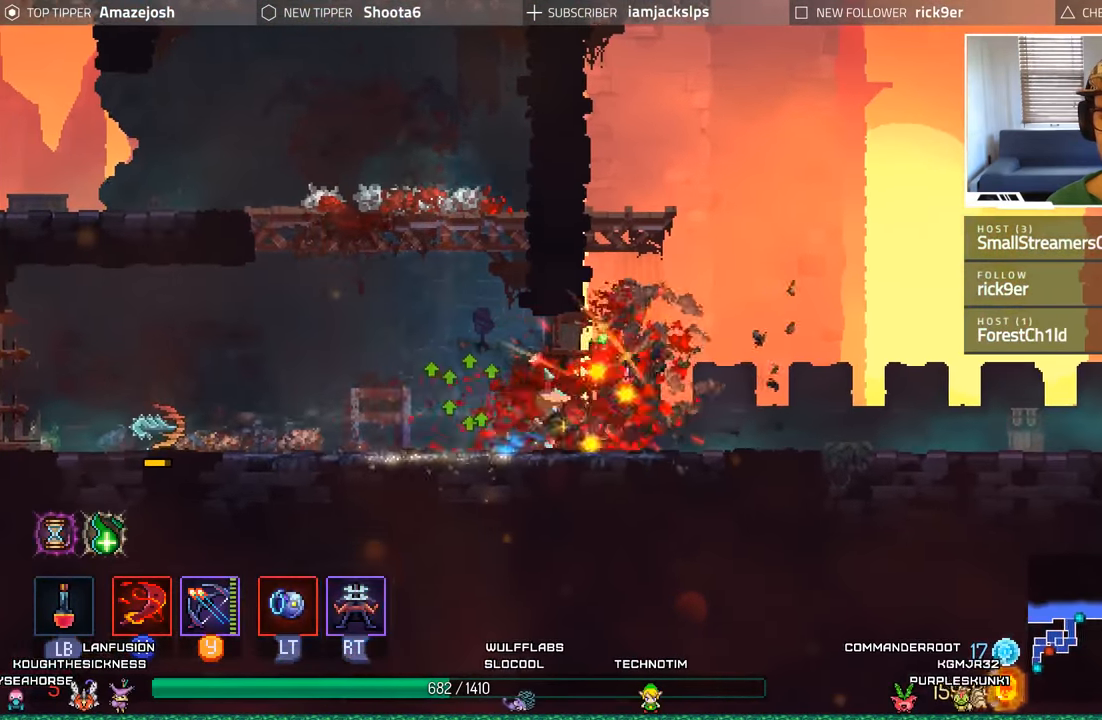
{"buttons": ["DPAD_LEFT"], "left_stick": "center", "right_stick": "center", "events": [[66, "B", "up"], [283, "DPAD_RIGHT", "up"], [300, "DPAD_LEFT", "down"], [350, "X", "down"], [416, "X", "up"]]}
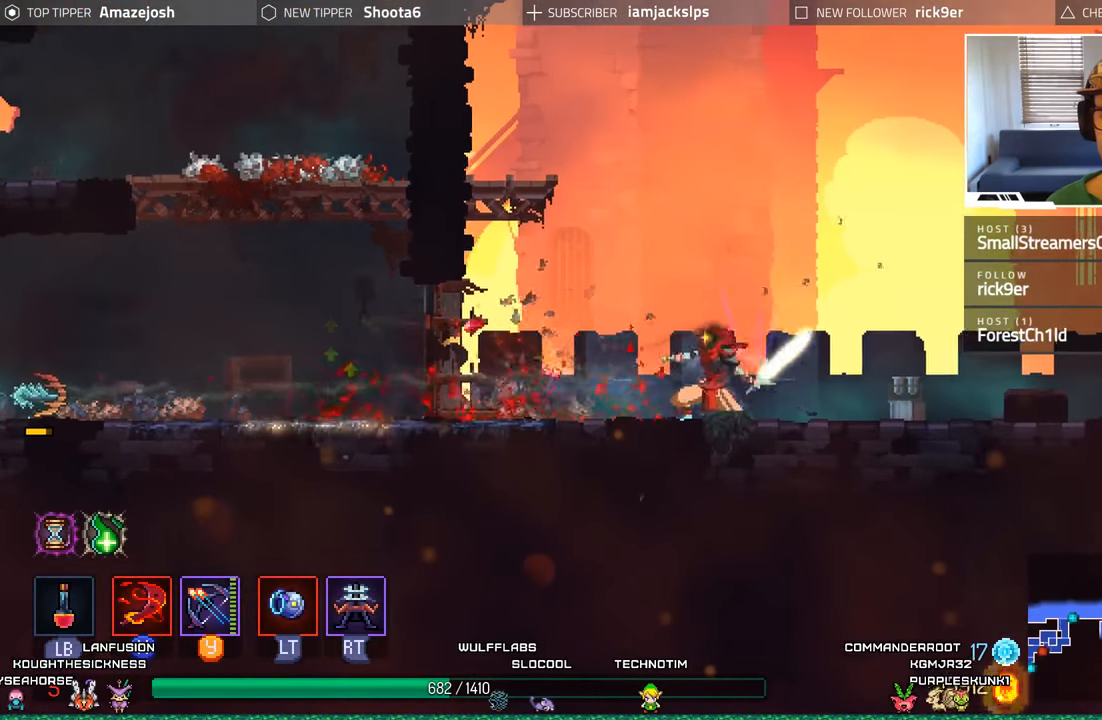
{"buttons": ["DPAD_LEFT"], "left_stick": "center", "right_stick": "center", "events": [[266, "B", "down"], [400, "B", "up"]]}
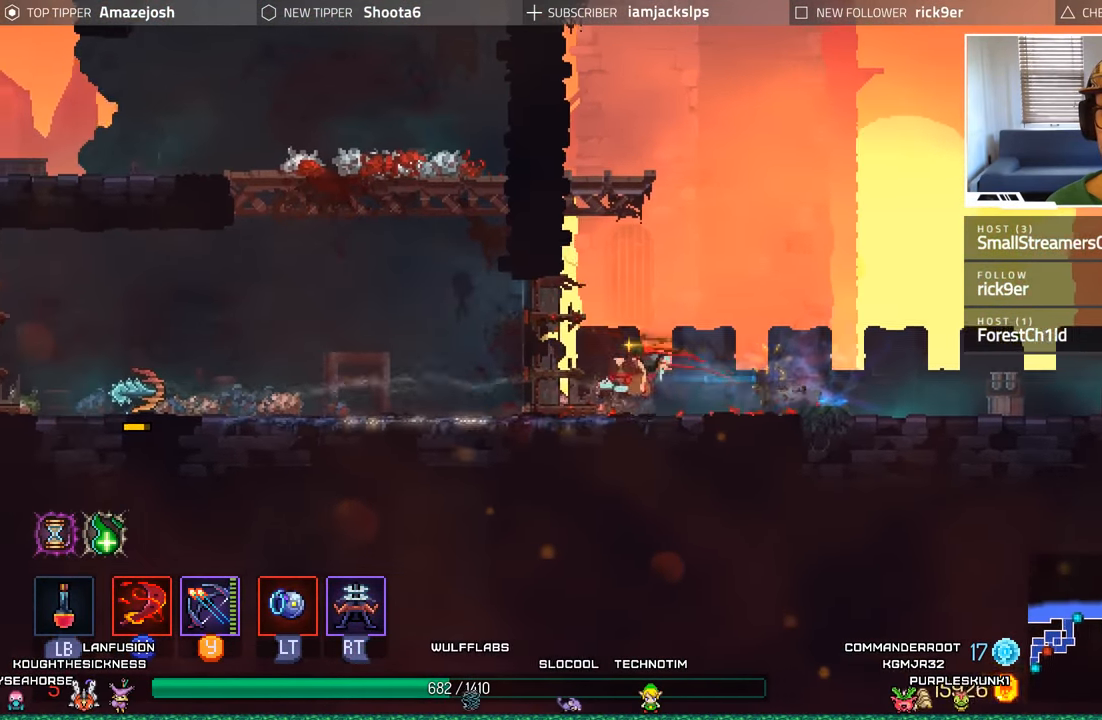
{"buttons": ["A", "DPAD_UP", "DPAD_LEFT"], "left_stick": "center", "right_stick": "center", "events": [[233, "A", "down"], [383, "A", "up"], [416, "DPAD_UP", "down"], [466, "A", "down"]]}
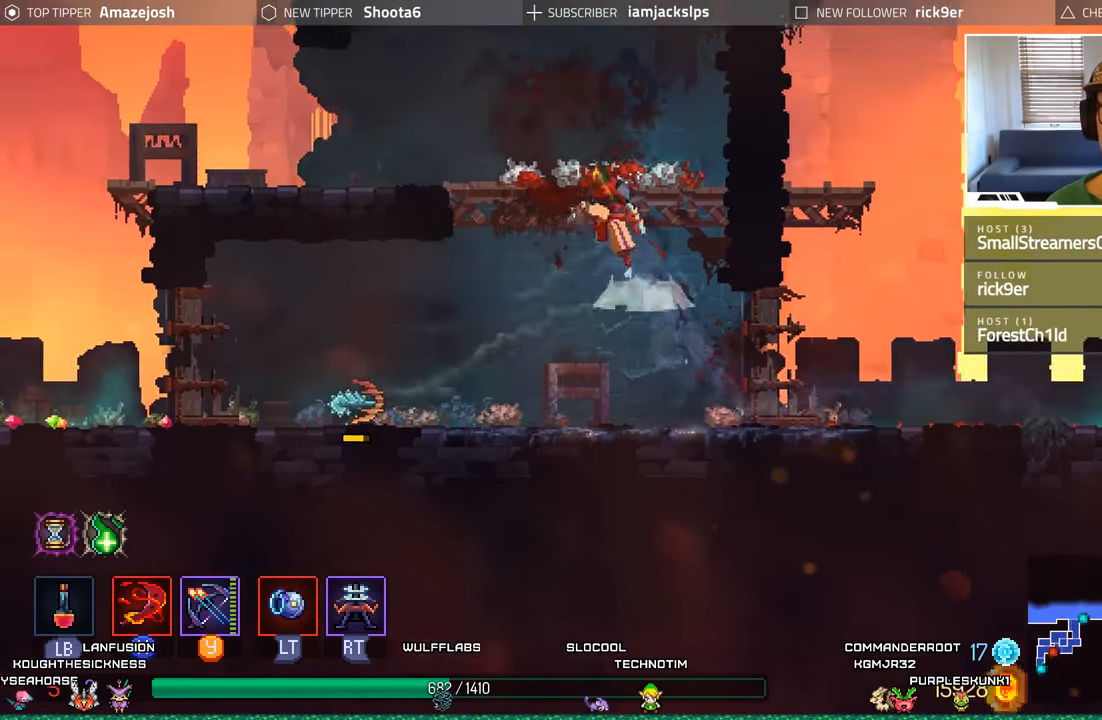
{"buttons": [], "left_stick": "center", "right_stick": "center", "events": [[133, "A", "up"], [317, "DPAD_UP", "up"], [350, "DPAD_LEFT", "up"]]}
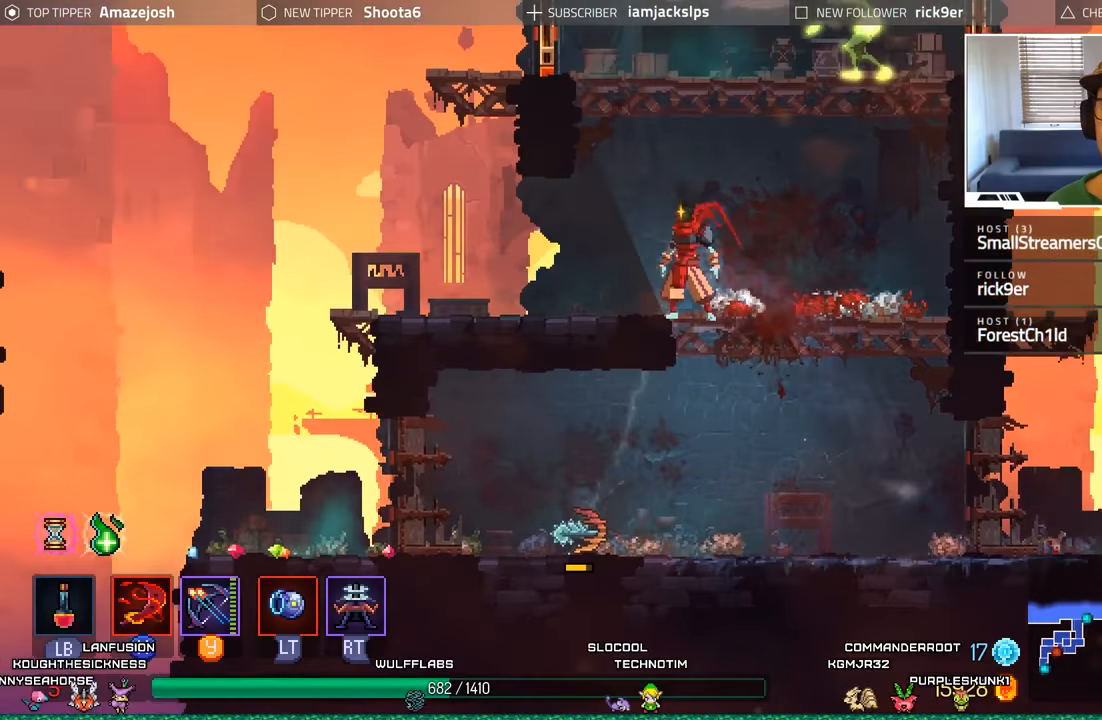
{"buttons": ["A"], "left_stick": "center", "right_stick": "center", "events": [[183, "A", "down"], [367, "A", "up"], [433, "A", "down"]]}
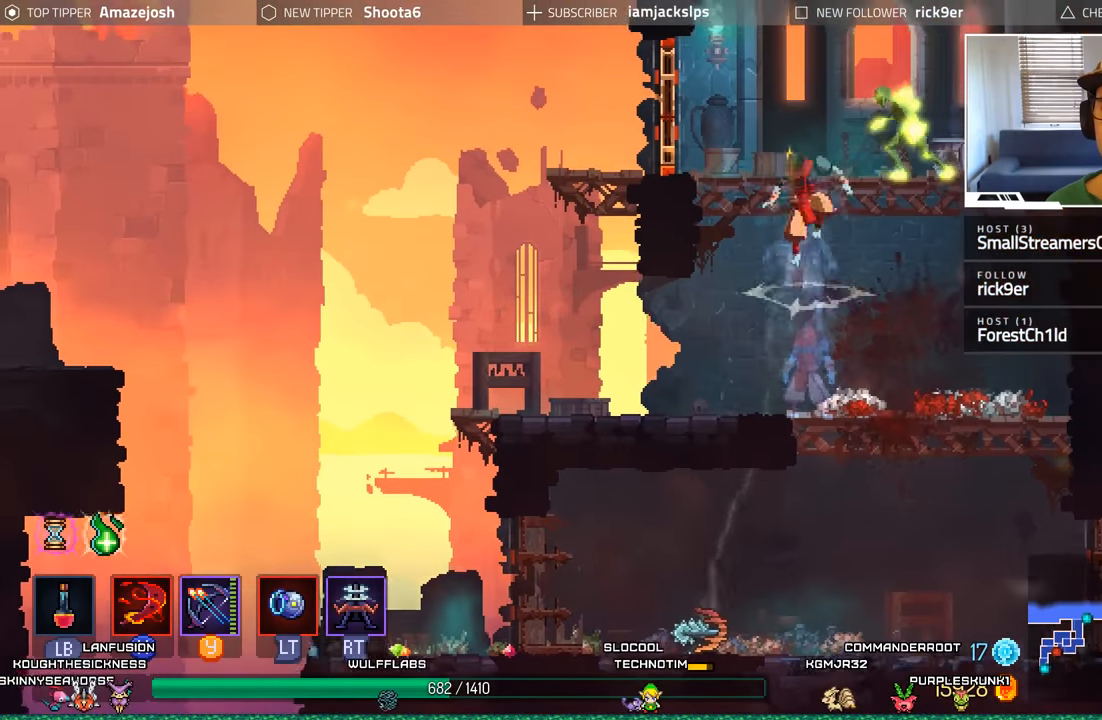
{"buttons": ["DPAD_RIGHT"], "left_stick": "center", "right_stick": "center", "events": [[67, "DPAD_RIGHT", "down"], [100, "A", "up"], [200, "X", "down"], [317, "X", "up"], [383, "X", "down"], [483, "X", "up"]]}
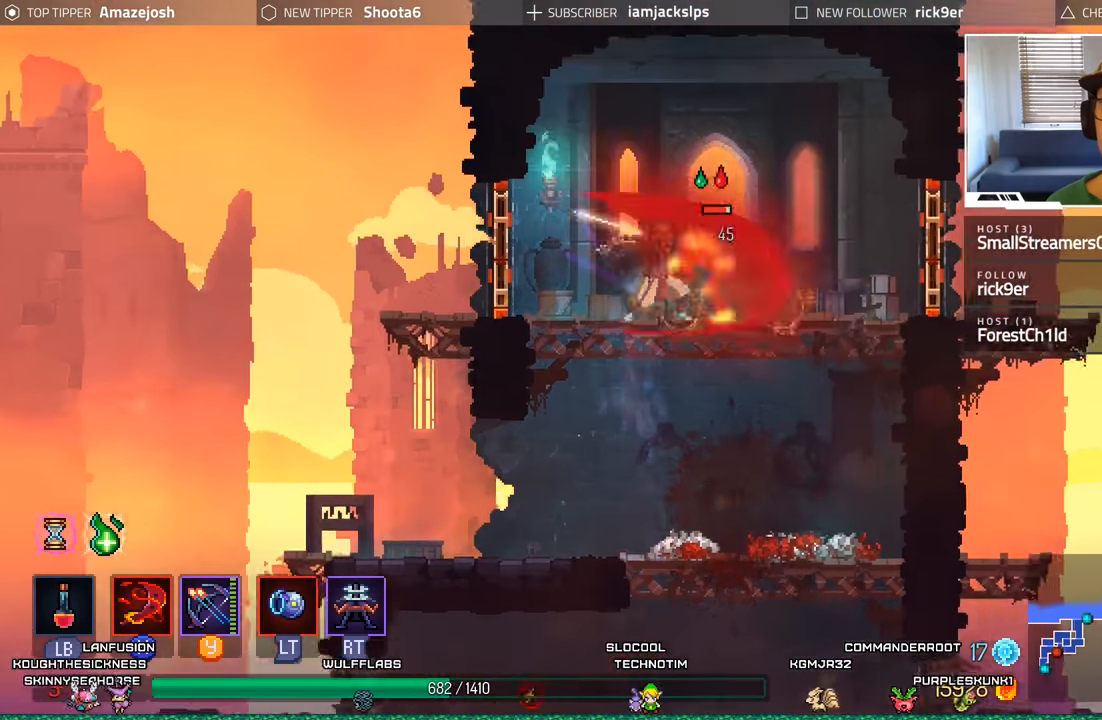
{"buttons": ["B", "DPAD_RIGHT"], "left_stick": "center", "right_stick": "center", "events": [[67, "X", "down"], [133, "X", "up"], [250, "X", "down"], [283, "X", "up"], [417, "B", "down"]]}
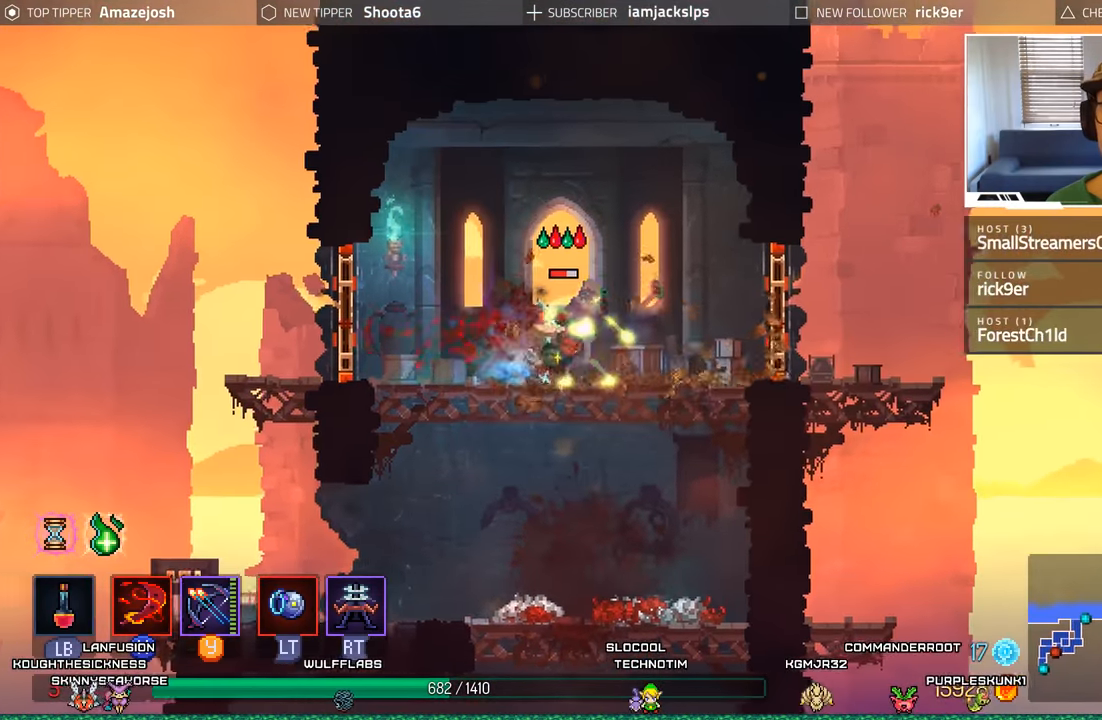
{"buttons": ["X", "DPAD_LEFT"], "left_stick": "center", "right_stick": "center", "events": [[50, "B", "up"], [167, "DPAD_RIGHT", "up"], [233, "DPAD_LEFT", "down"], [250, "X", "down"], [350, "X", "up"], [433, "X", "down"]]}
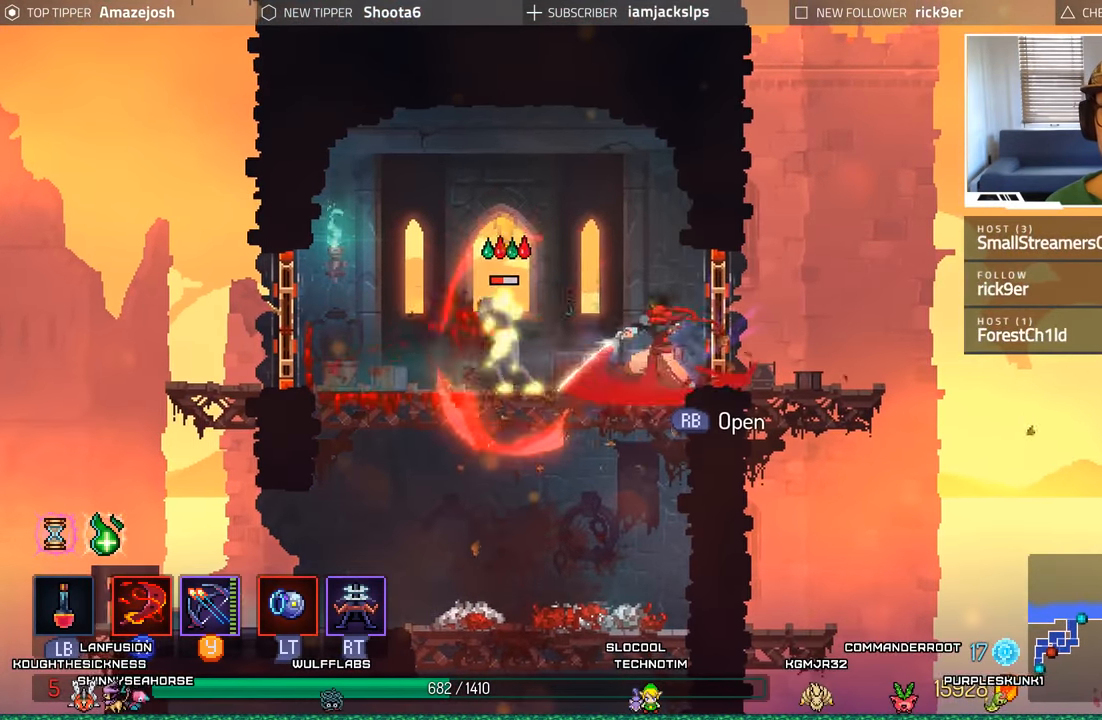
{"buttons": ["X", "DPAD_LEFT"], "left_stick": "center", "right_stick": "center", "events": [[17, "X", "up"], [117, "X", "down"], [183, "X", "up"], [283, "X", "down"], [367, "X", "up"], [467, "X", "down"]]}
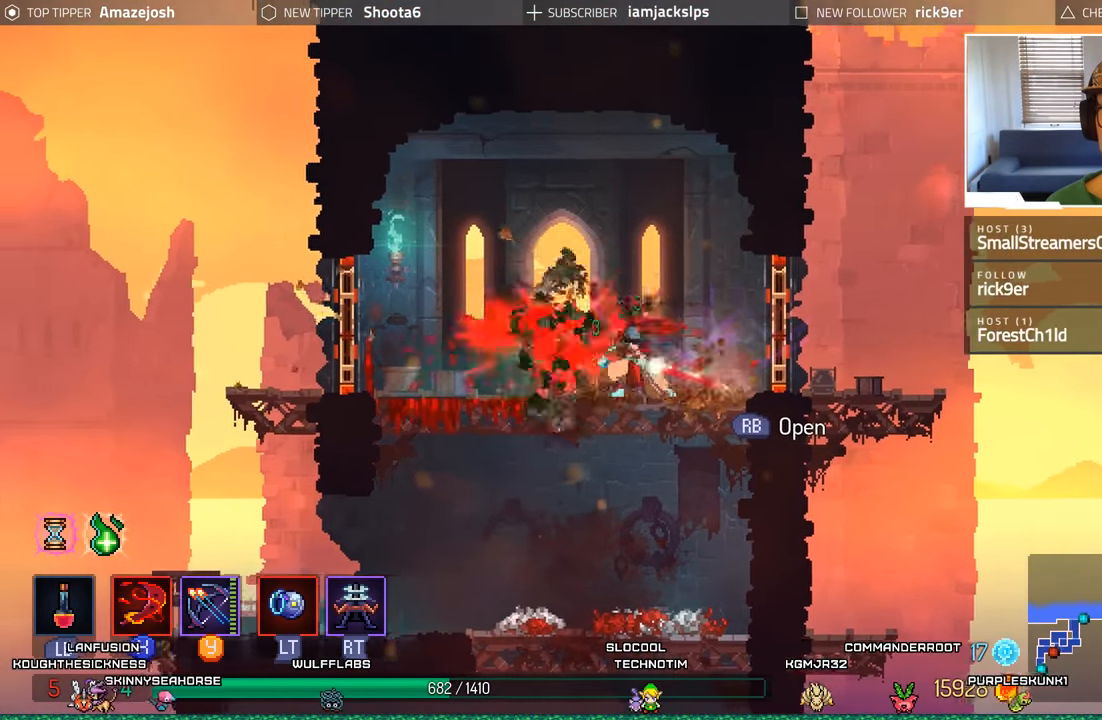
{"buttons": ["X", "DPAD_LEFT"], "left_stick": "center", "right_stick": "center", "events": [[67, "X", "up"], [183, "X", "down"], [283, "X", "up"], [450, "X", "down"]]}
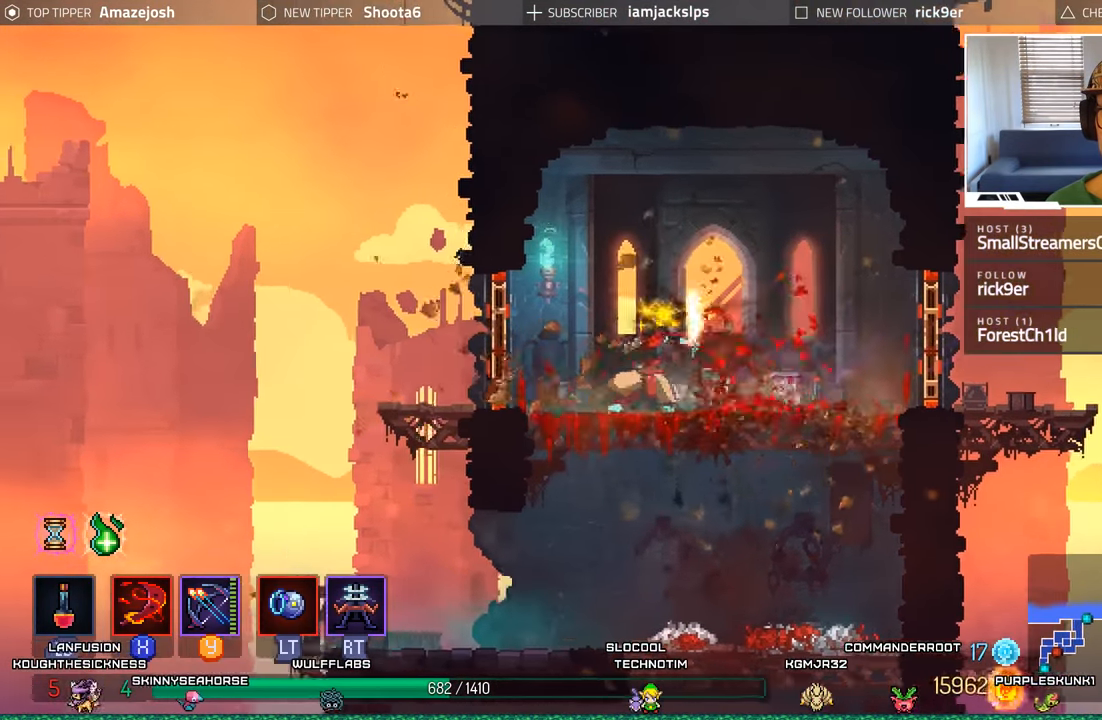
{"buttons": ["DPAD_RIGHT"], "left_stick": "center", "right_stick": "center", "events": [[67, "X", "up"], [167, "X", "down"], [267, "DPAD_LEFT", "up"], [283, "X", "up"], [383, "DPAD_RIGHT", "down"]]}